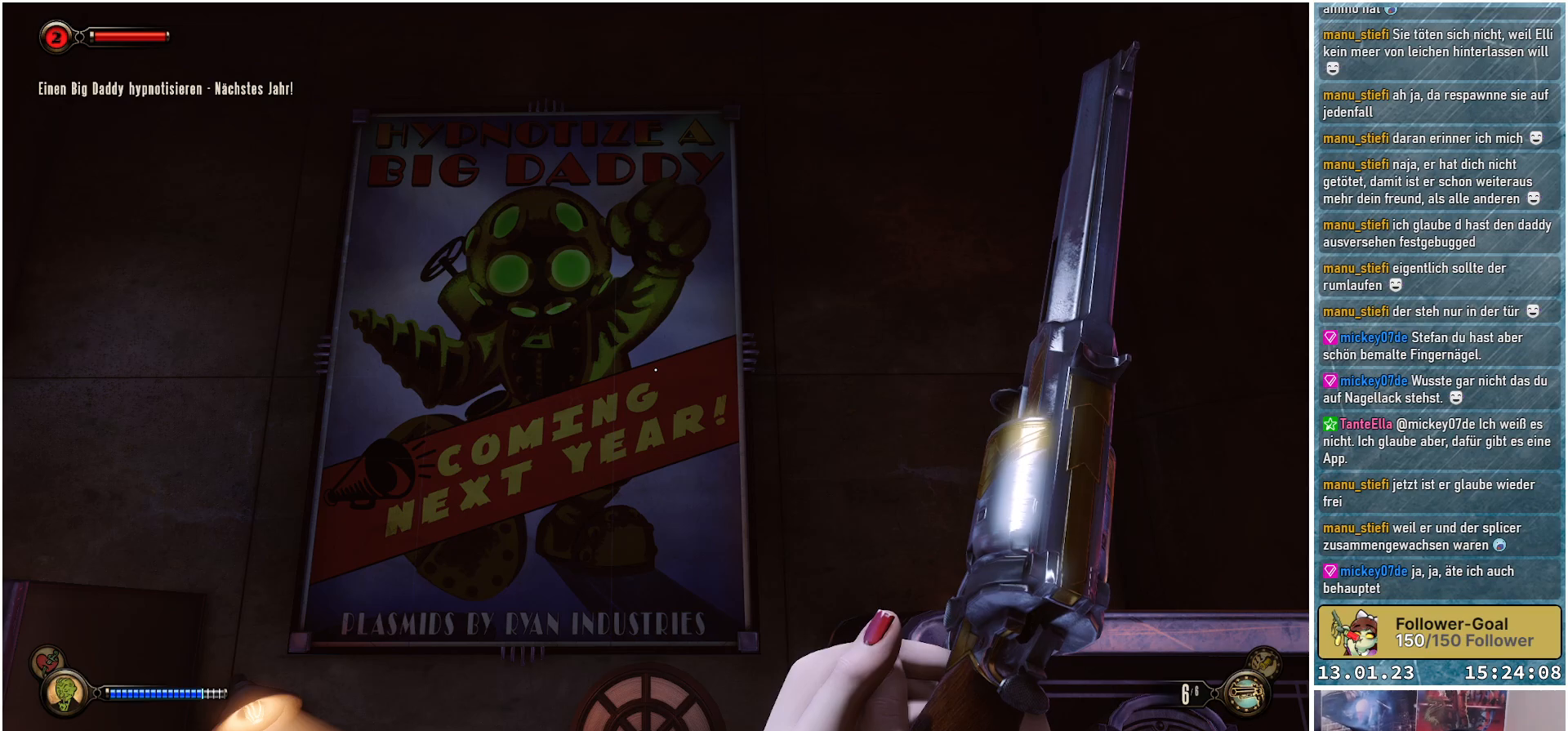
Gameplay with a controller (Xbox layout); each line is a JSON object with the inputs held at the frame after it. "events" lists button and stick changes between this image and that frame as [ms after this image, input, new state], when the widget could be followed in between.
{"buttons": [], "left_stick": "center", "right_stick": "down", "events": [[251, "right_stick", "down"]]}
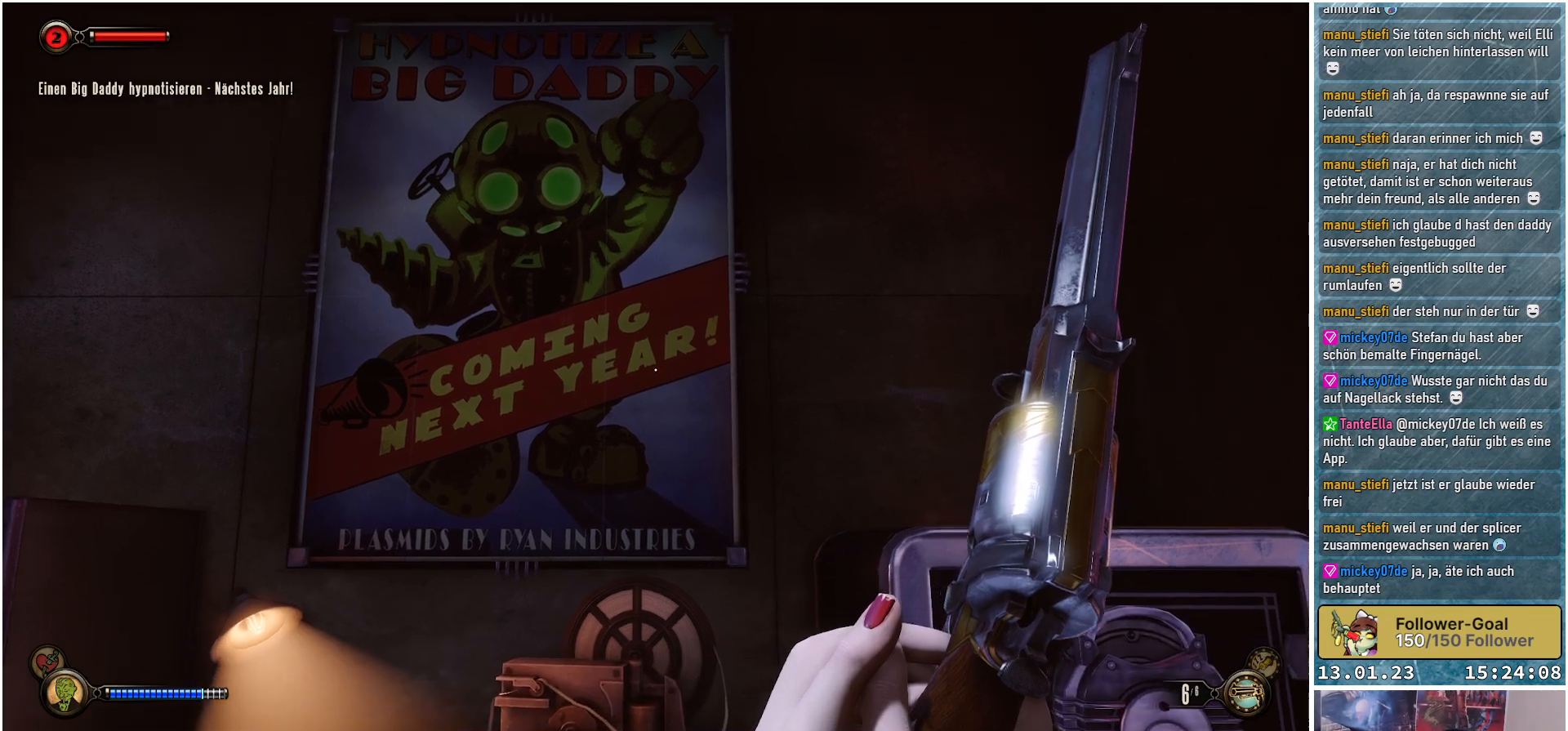
{"buttons": [], "left_stick": "down-right", "right_stick": "down", "events": [[450, "left_stick", "down-right"]]}
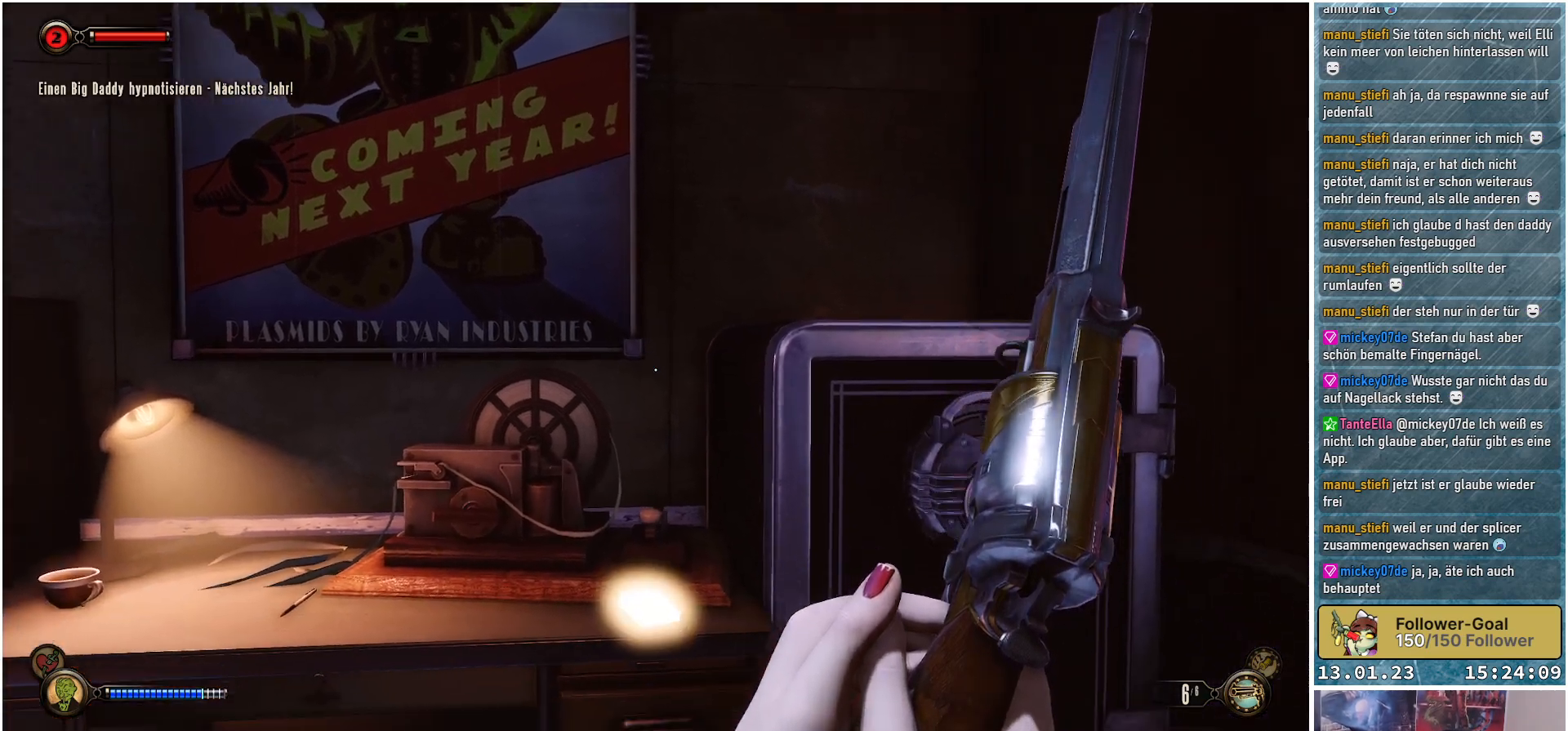
{"buttons": [], "left_stick": "right", "right_stick": "down", "events": [[317, "left_stick", "right"]]}
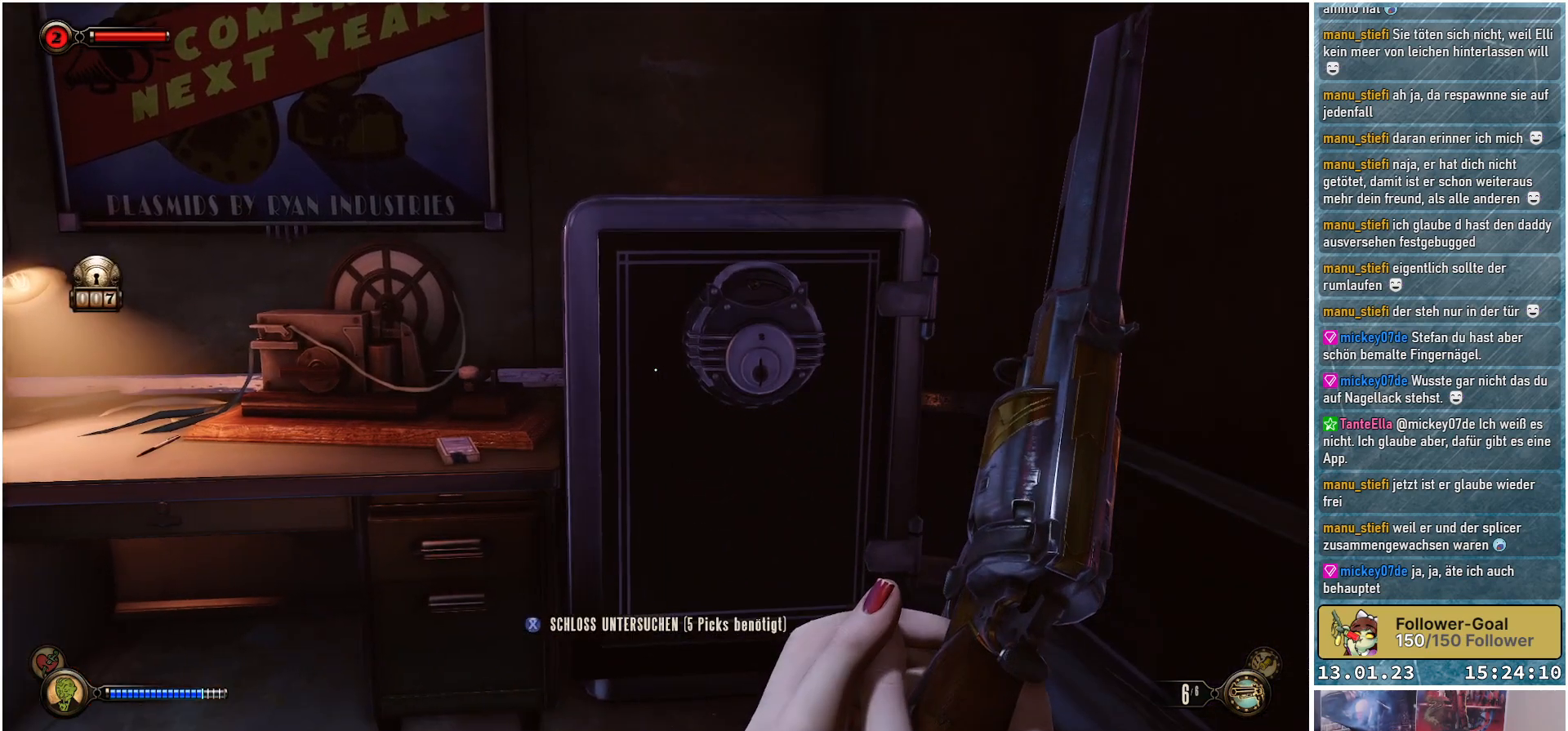
{"buttons": [], "left_stick": "up", "right_stick": "center", "events": [[50, "left_stick", "up"], [450, "right_stick", "center"]]}
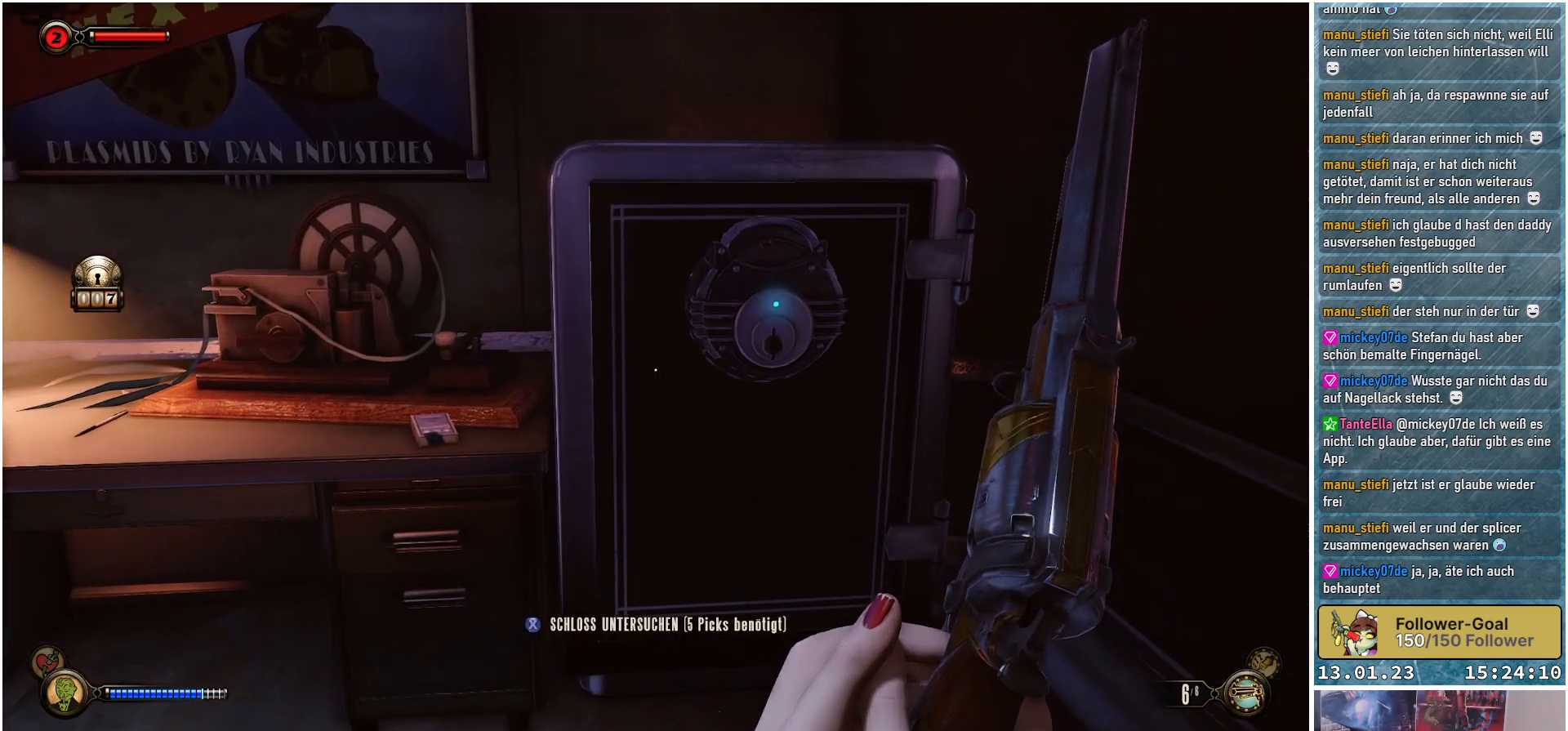
{"buttons": [], "left_stick": "up", "right_stick": "center", "events": [[67, "right_stick", "right"], [317, "right_stick", "center"]]}
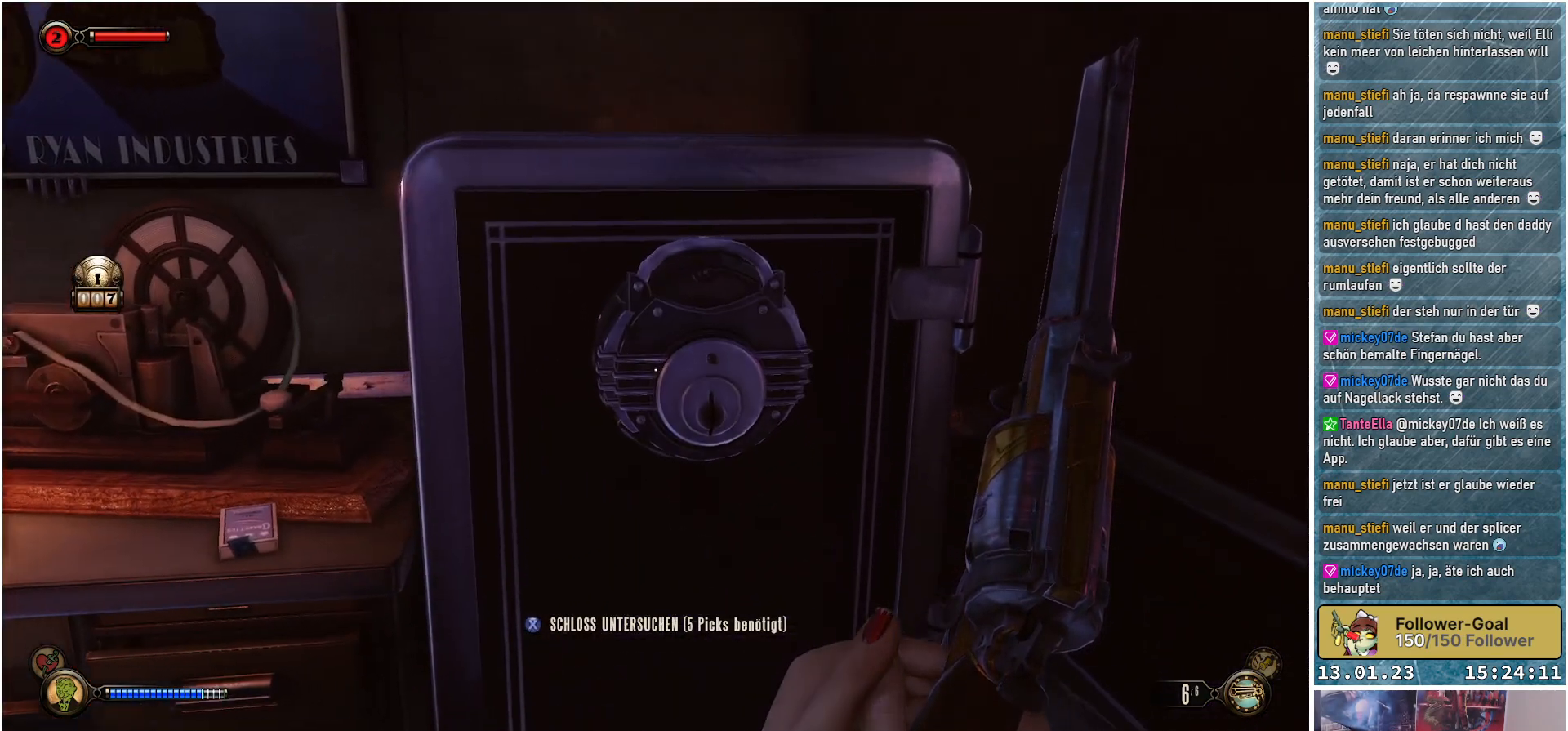
{"buttons": [], "left_stick": "center", "right_stick": "center", "events": [[33, "left_stick", "center"], [267, "X", "down"], [384, "X", "up"]]}